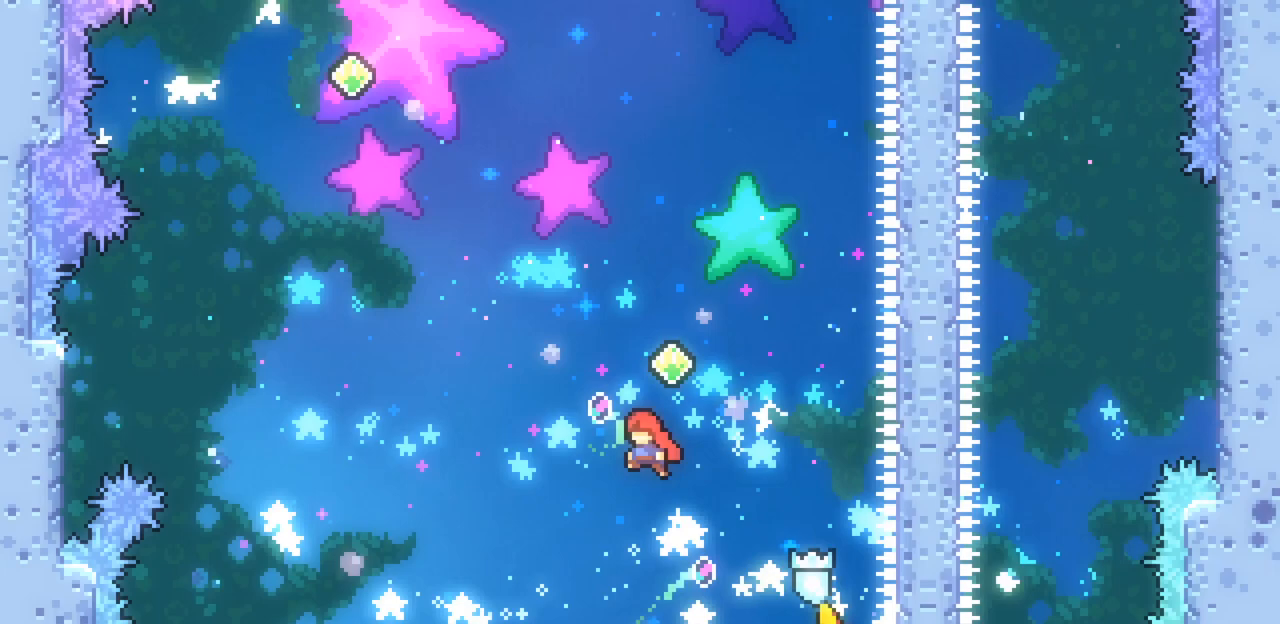
Gameplay with keyboard; each line is a JSON object with the keys held at the frame after it. "events" lists presses ("down") and releases ("up") of "c", "down", "escape", "left", "return", "right", "up", "x" and "z" between this image and that frame as [ms after this image, input, new state], when the widget could be followed in between. No other keys are recorded. Mouse input is not recorded.
{"keys": ["right", "up", "x"], "events": [[200, "c", "down"], [333, "c", "up"]]}
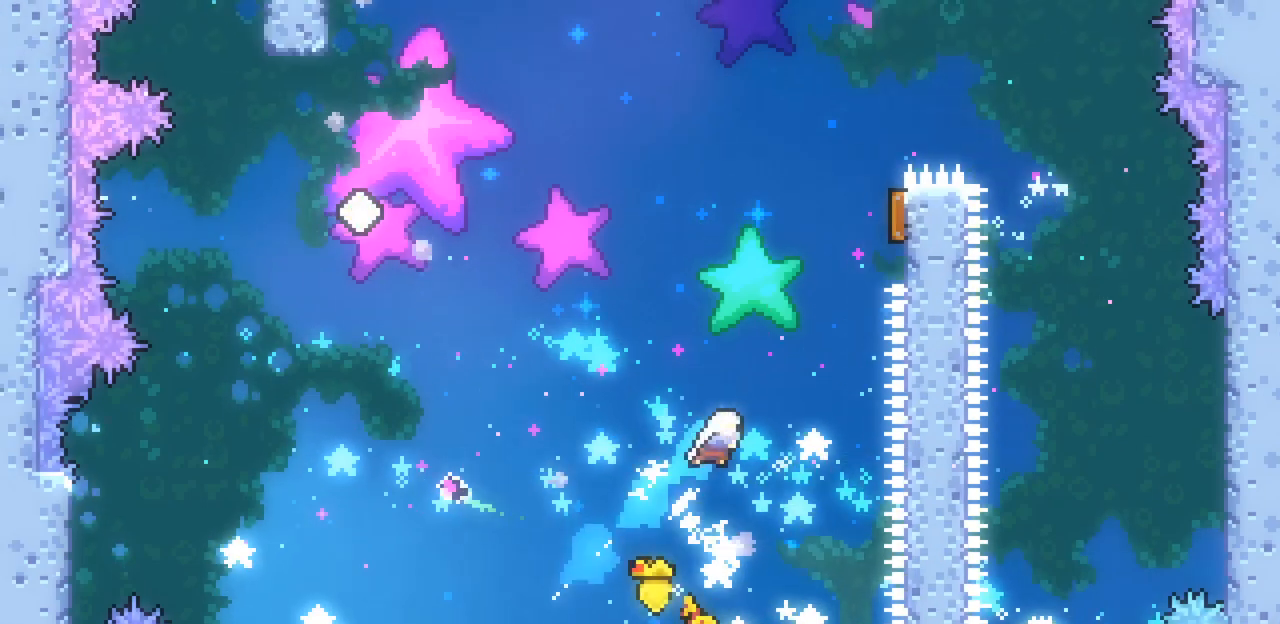
{"keys": ["right", "up", "x"], "events": [[267, "c", "down"], [400, "c", "up"]]}
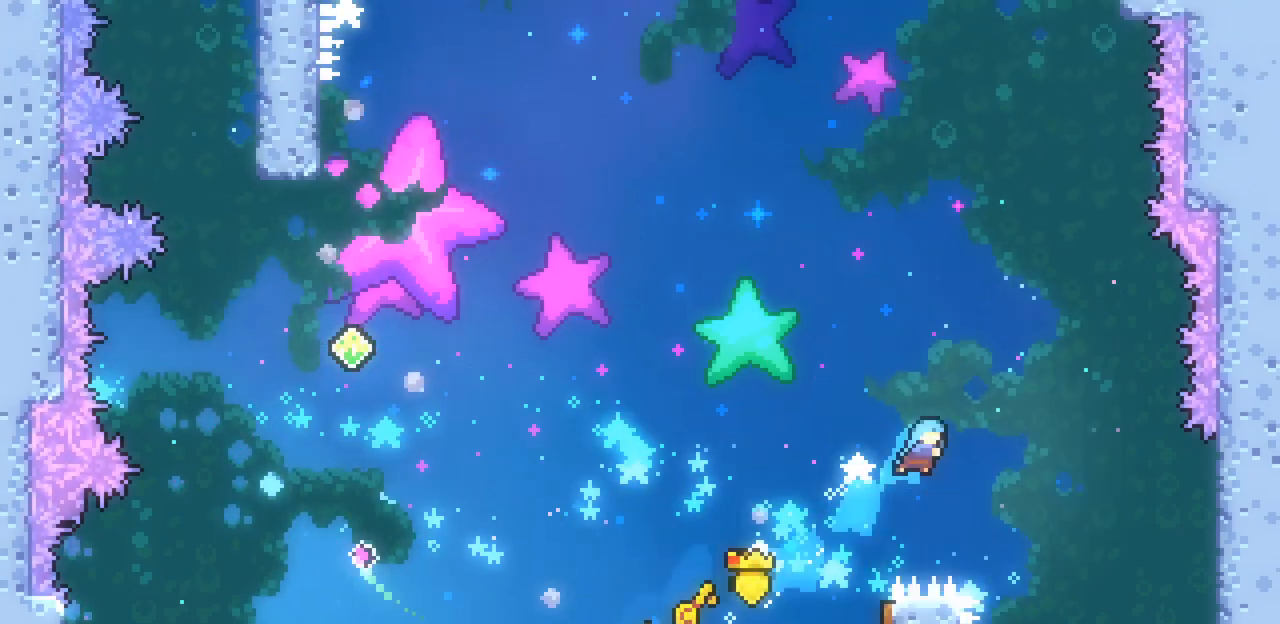
{"keys": ["up", "x"], "events": [[33, "left", "down"], [33, "right", "up"], [500, "left", "up"]]}
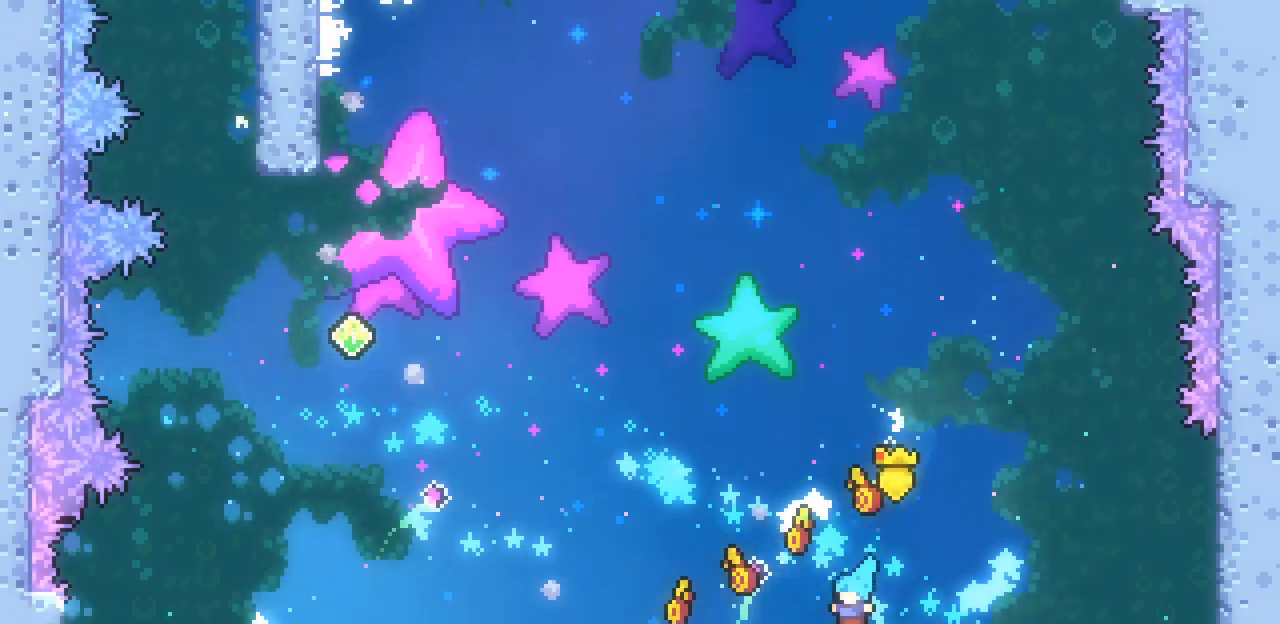
{"keys": ["return"], "events": [[133, "up", "up"], [133, "x", "up"], [267, "escape", "down"], [367, "down", "down"], [367, "escape", "up"], [467, "down", "up"], [467, "return", "down"]]}
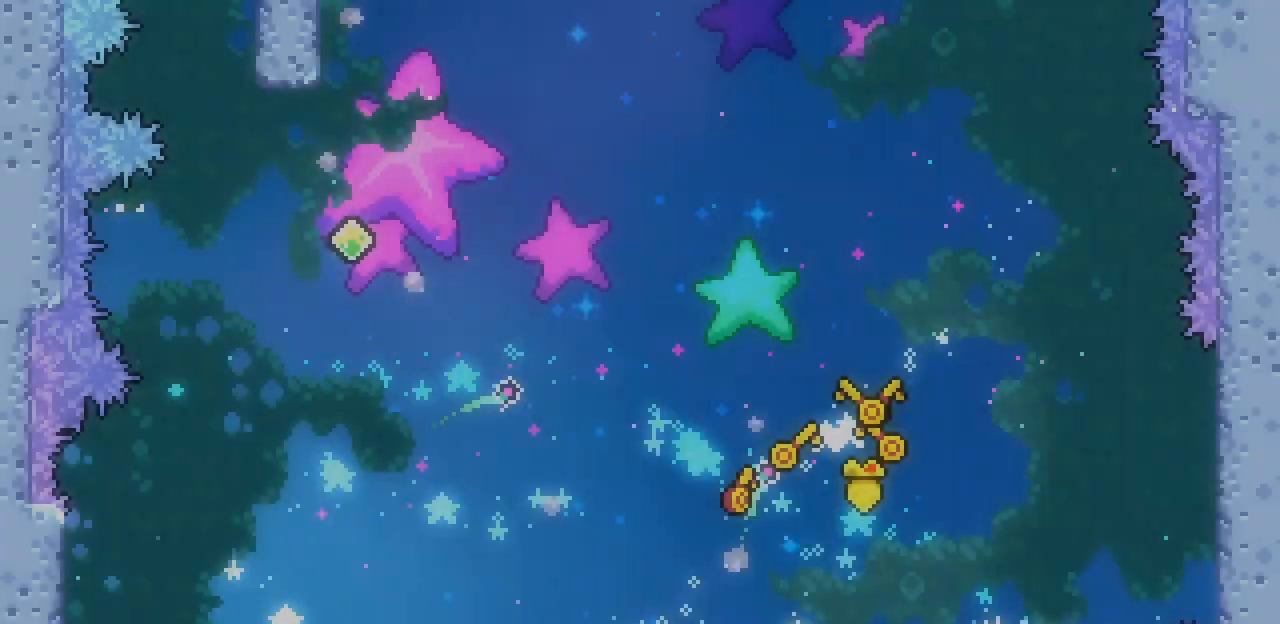
{"keys": [], "events": [[33, "return", "up"]]}
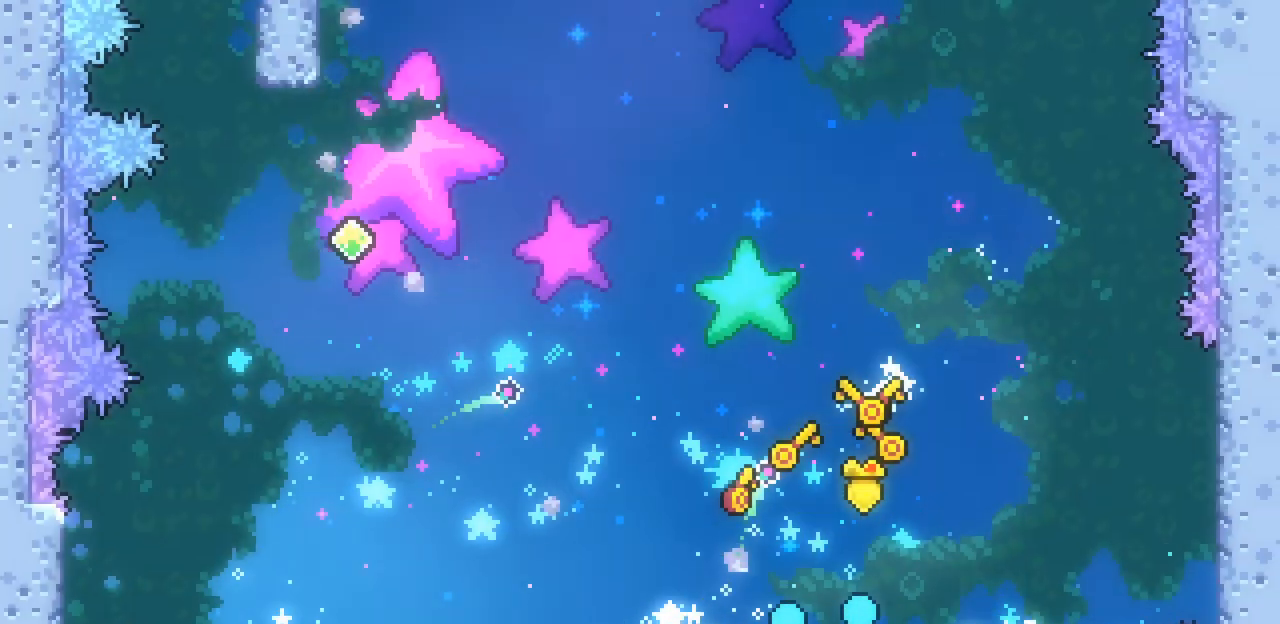
{"keys": [], "events": []}
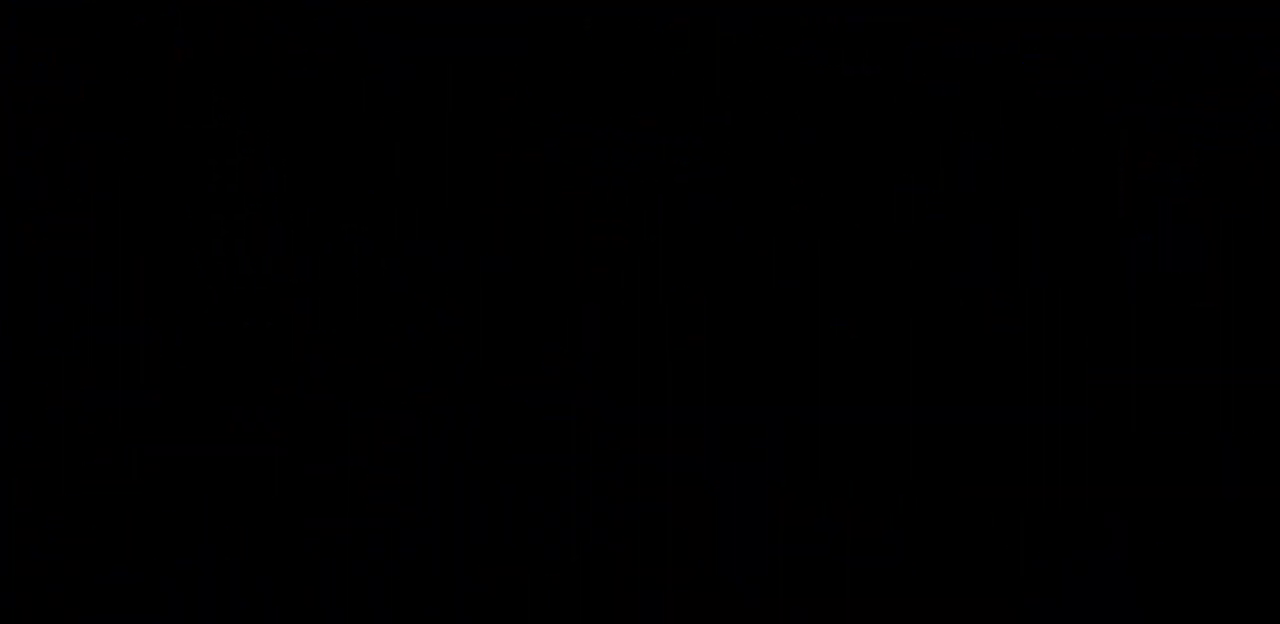
{"keys": [], "events": []}
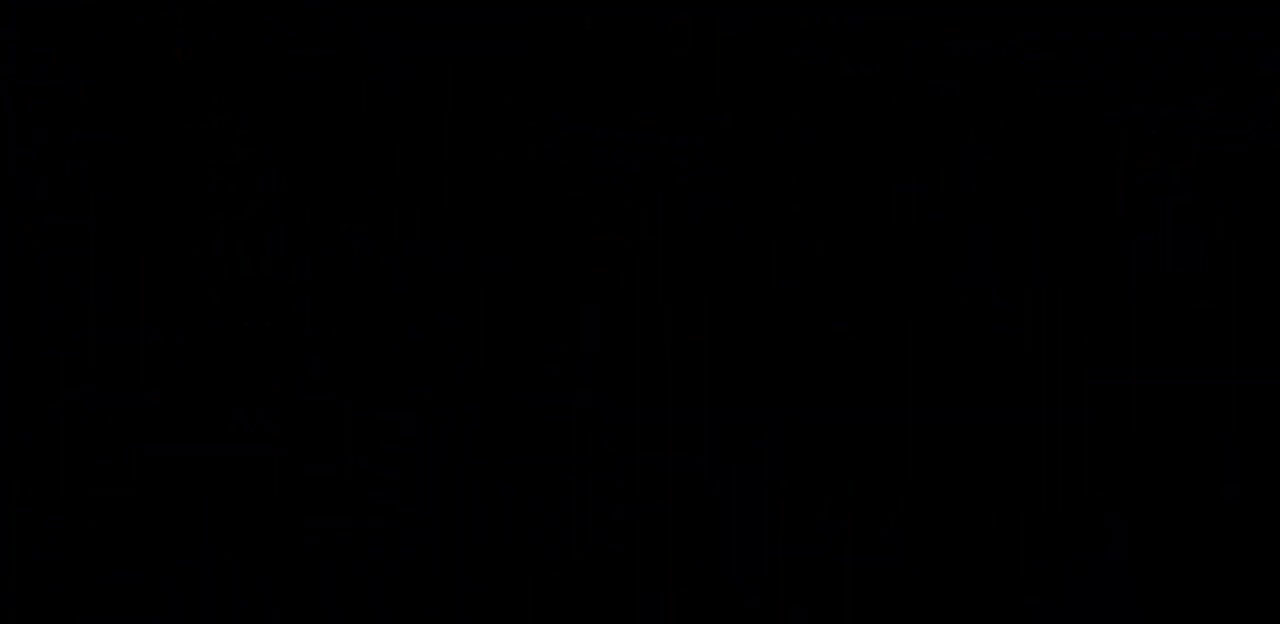
{"keys": [], "events": []}
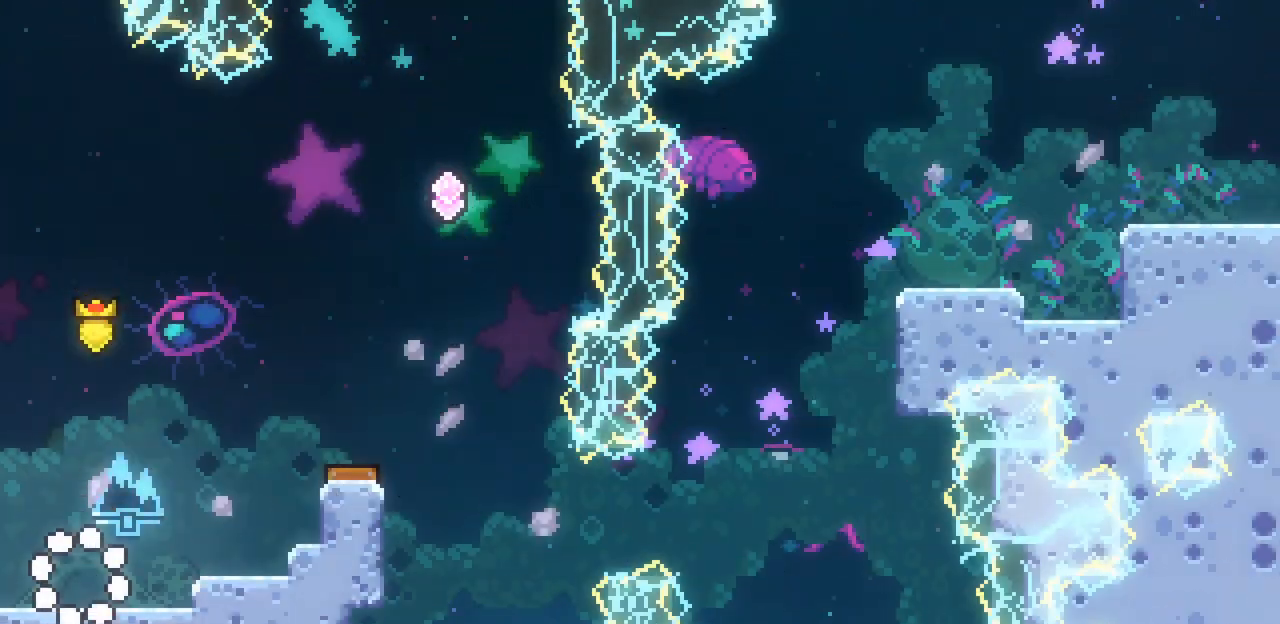
{"keys": ["right", "up", "x", "z"], "events": [[367, "right", "down"], [400, "x", "down"], [467, "z", "down"], [500, "up", "down"]]}
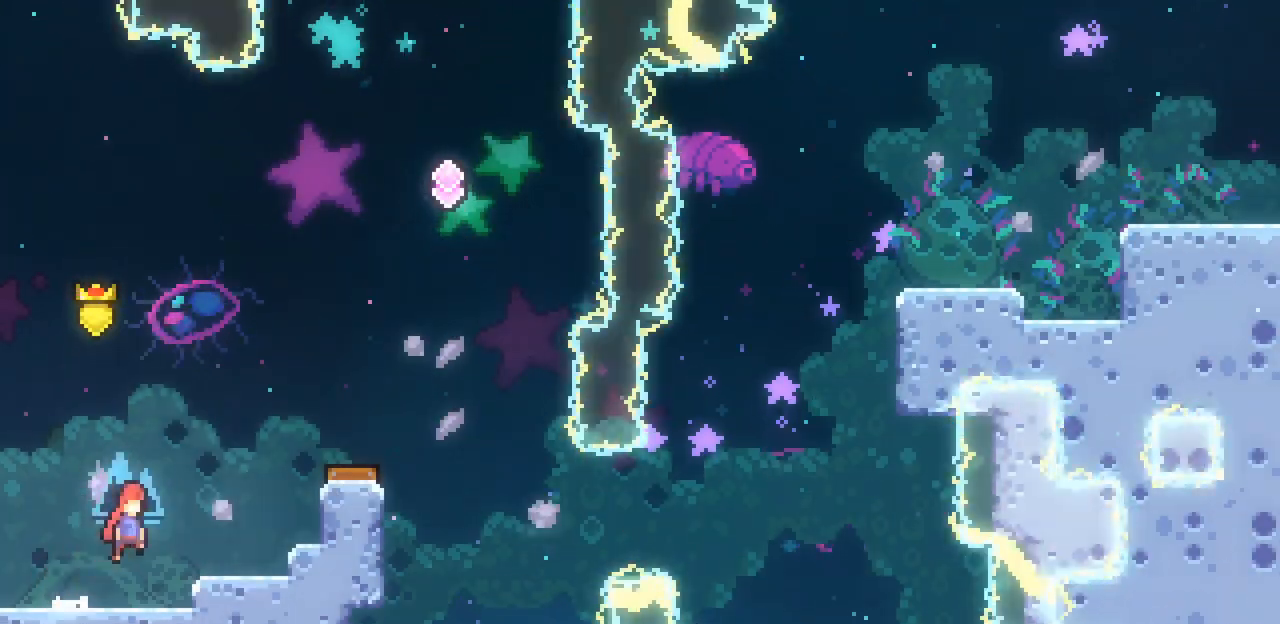
{"keys": ["return"], "events": [[33, "right", "up"], [133, "z", "up"], [233, "x", "up"], [333, "up", "up"], [467, "return", "down"]]}
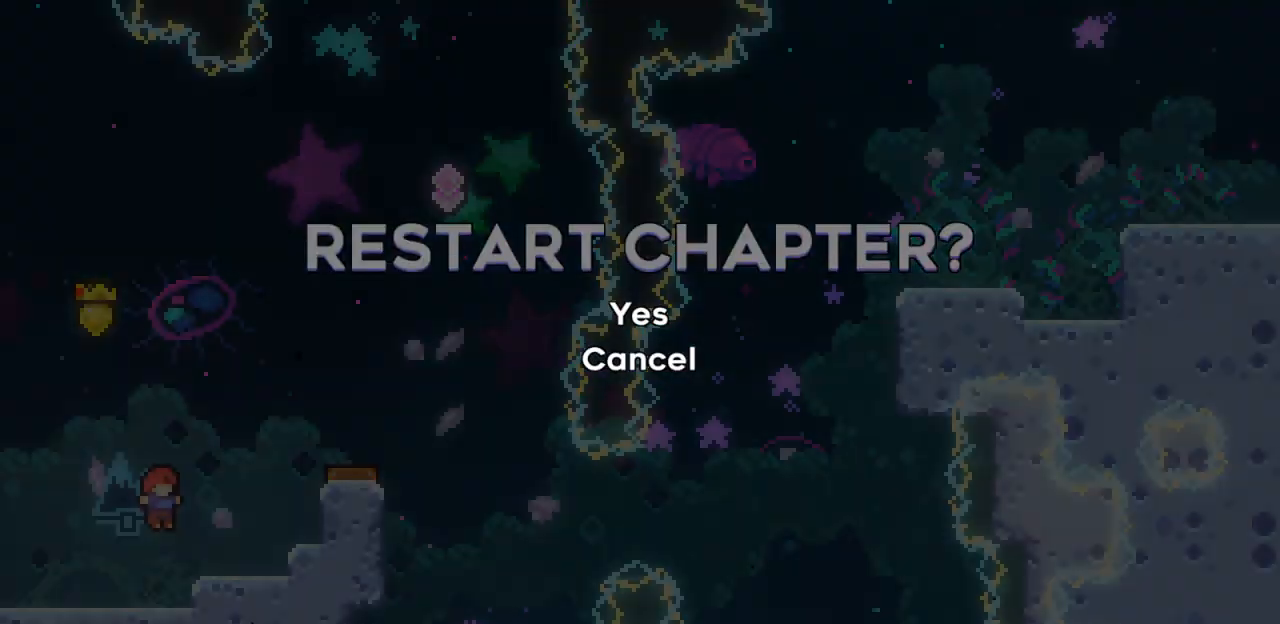
{"keys": [], "events": [[33, "return", "up"]]}
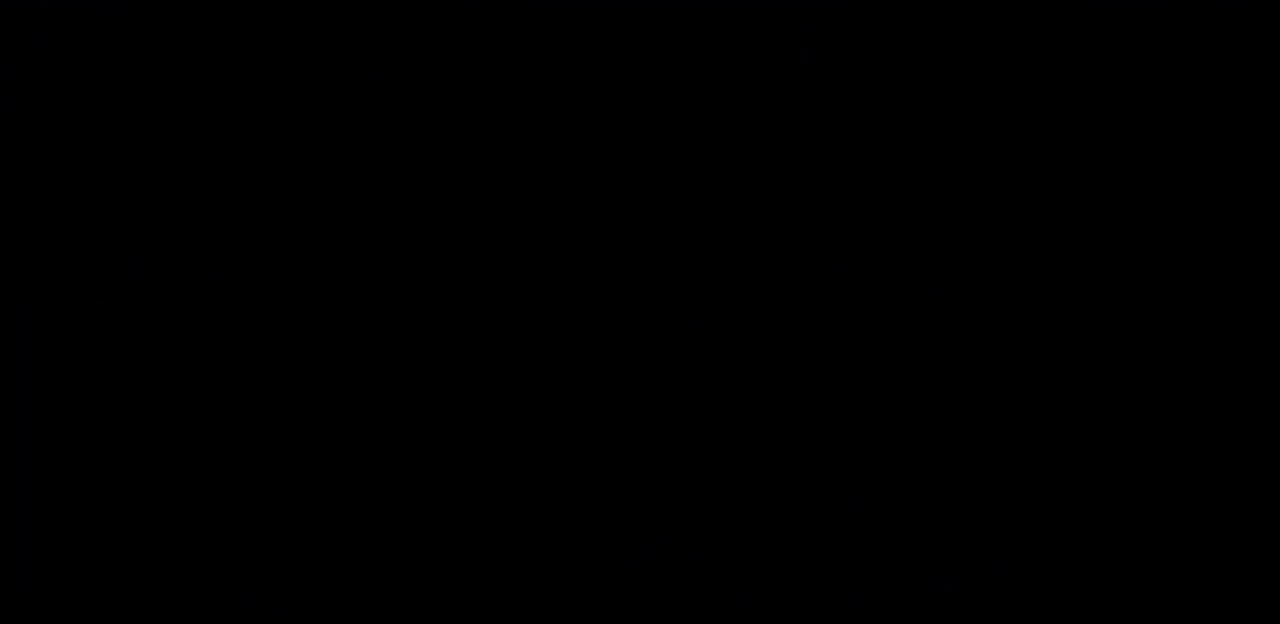
{"keys": [], "events": []}
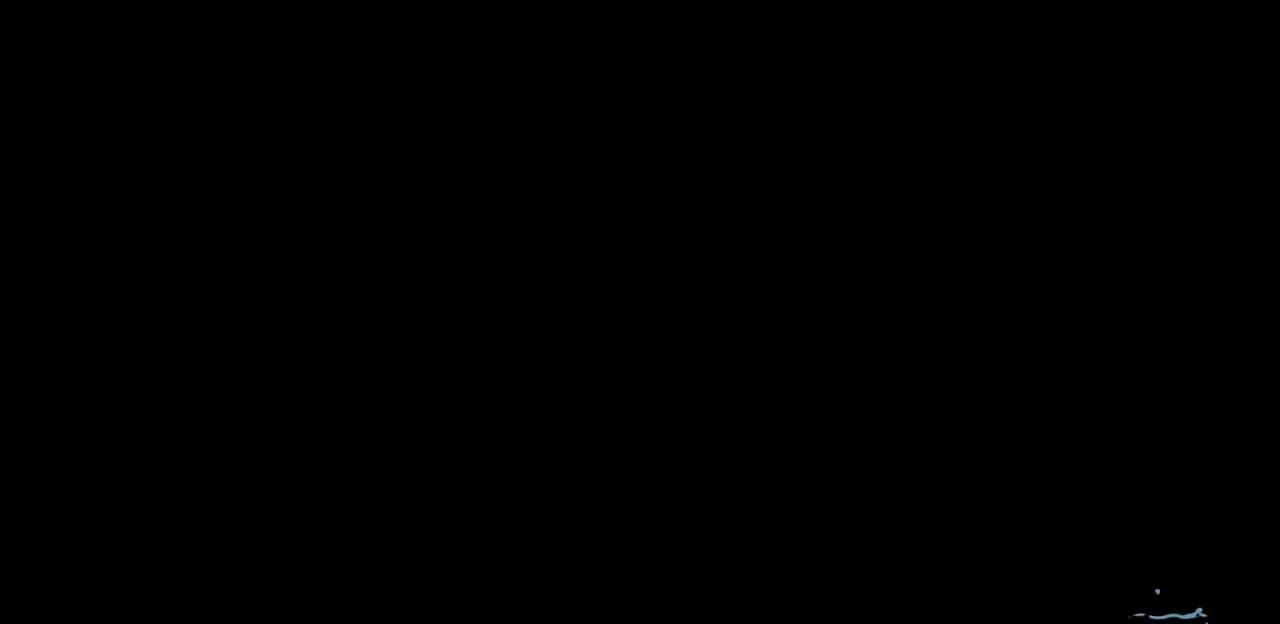
{"keys": [], "events": []}
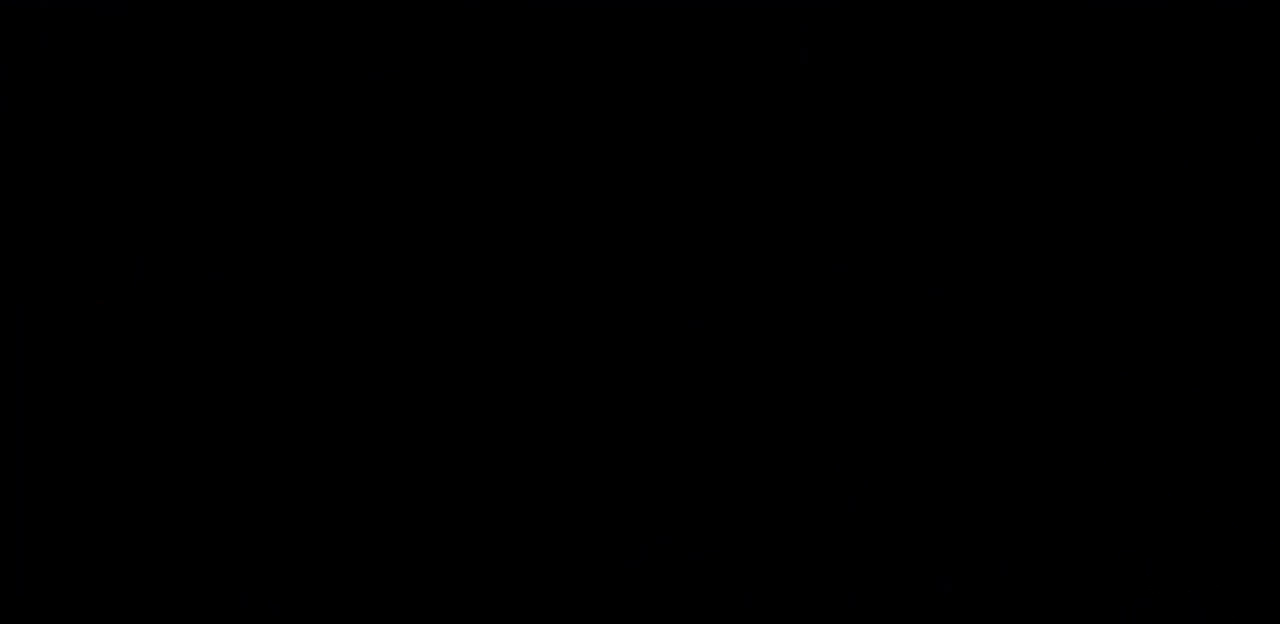
{"keys": [], "events": []}
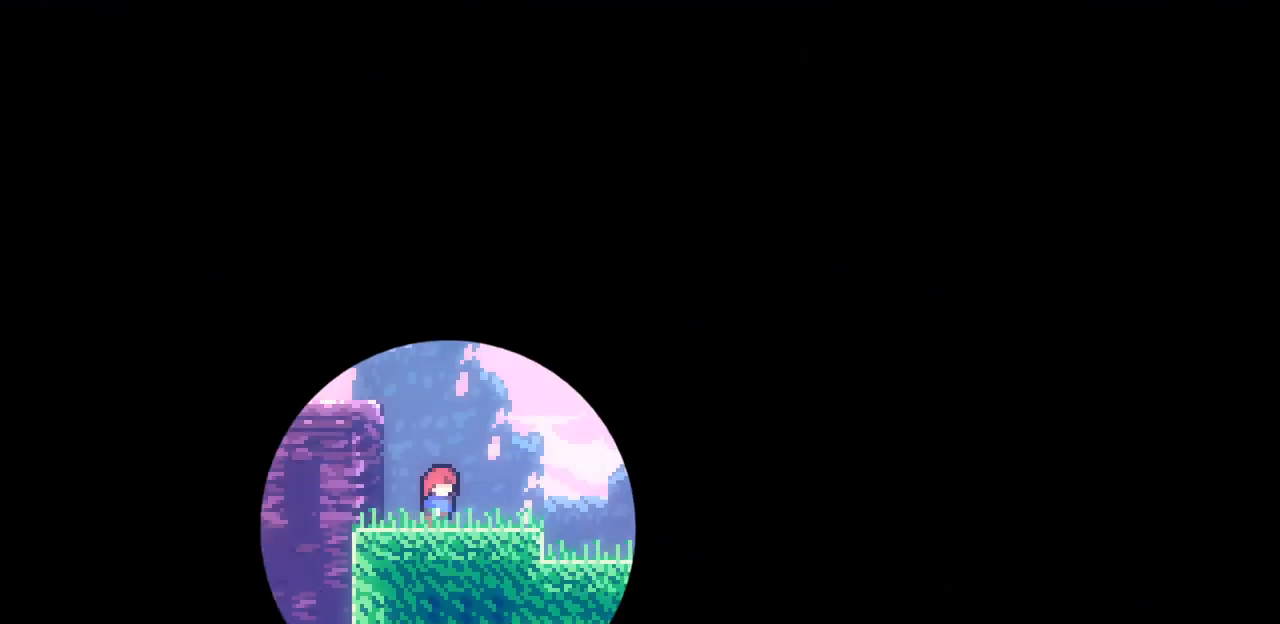
{"keys": [], "events": []}
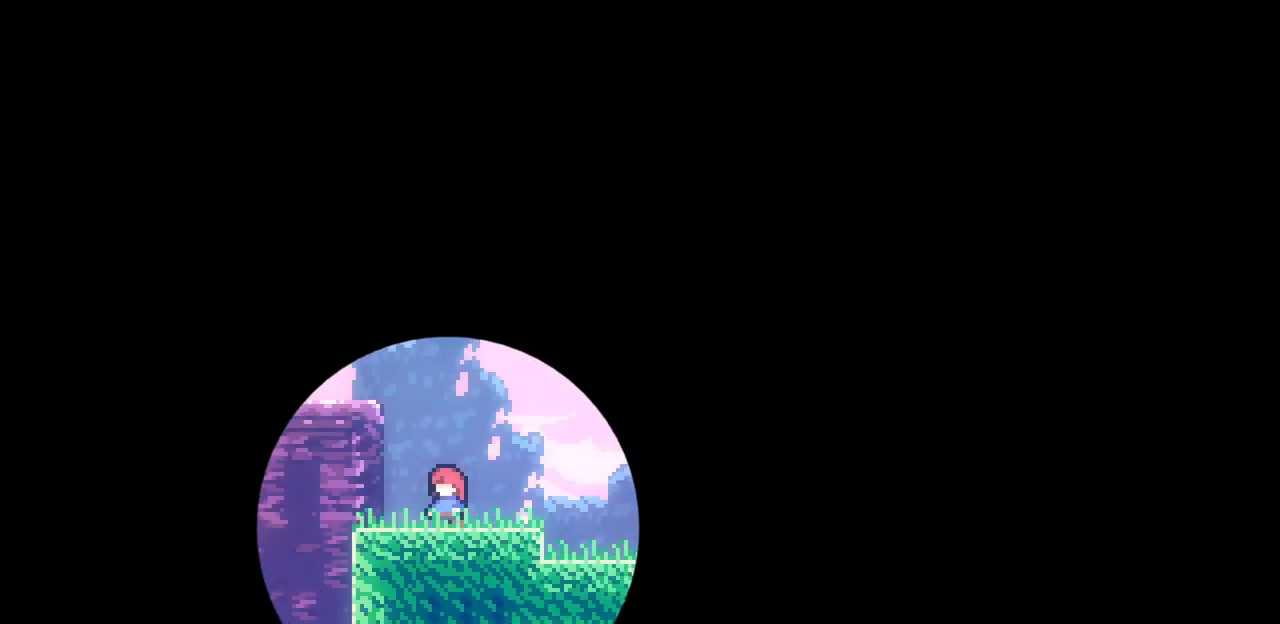
{"keys": [], "events": []}
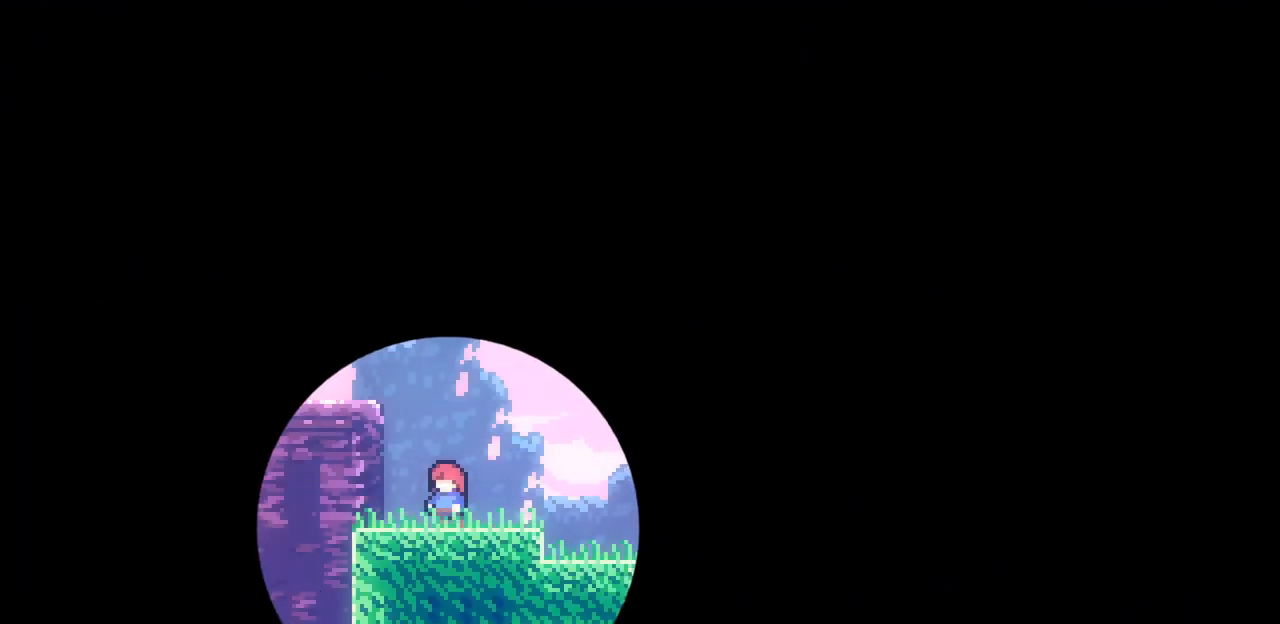
{"keys": ["down", "right"], "events": [[333, "left", "down"], [433, "down", "down"], [433, "left", "up"], [433, "right", "down"]]}
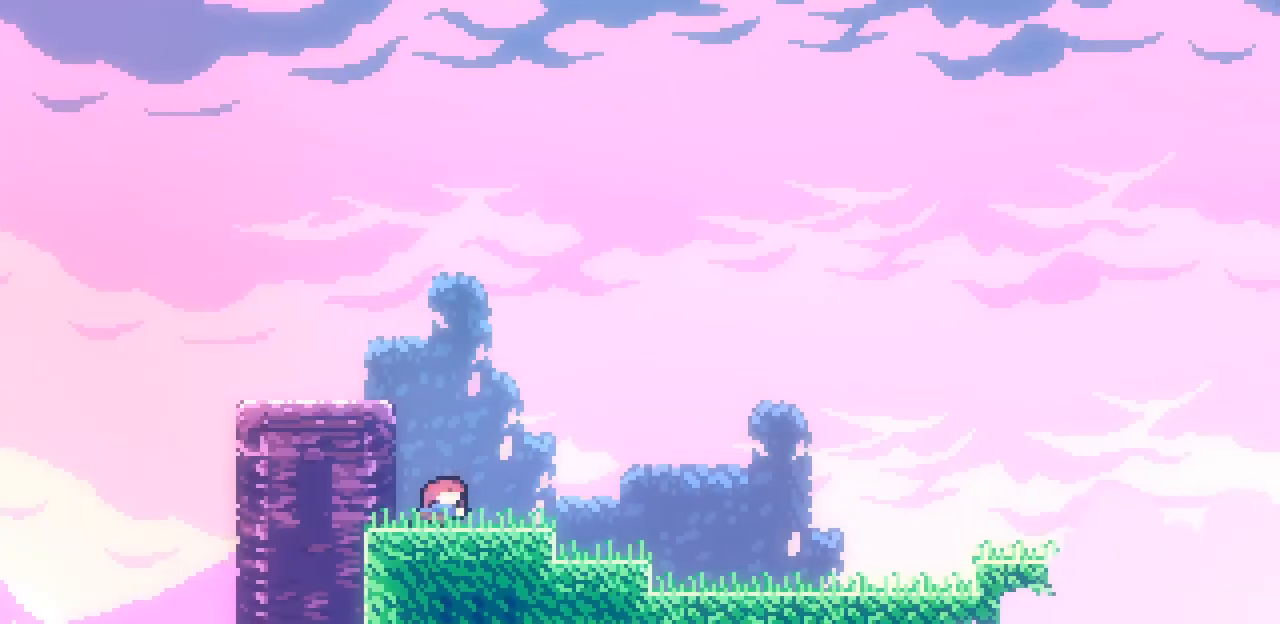
{"keys": ["down", "right", "x", "z"], "events": [[33, "c", "down"], [133, "c", "up"], [133, "down", "up"], [233, "x", "down"], [233, "z", "down"], [500, "down", "down"]]}
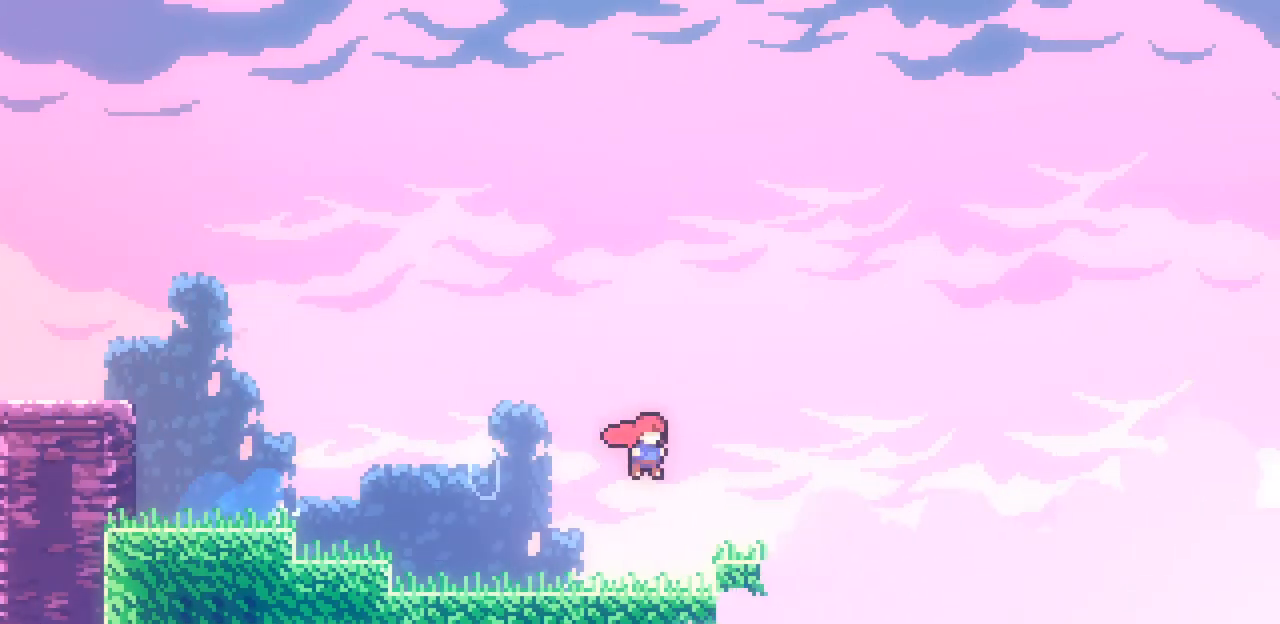
{"keys": ["right", "z"], "events": [[33, "x", "up"], [33, "z", "up"], [100, "c", "down"], [233, "c", "up"], [300, "down", "up"], [300, "z", "down"]]}
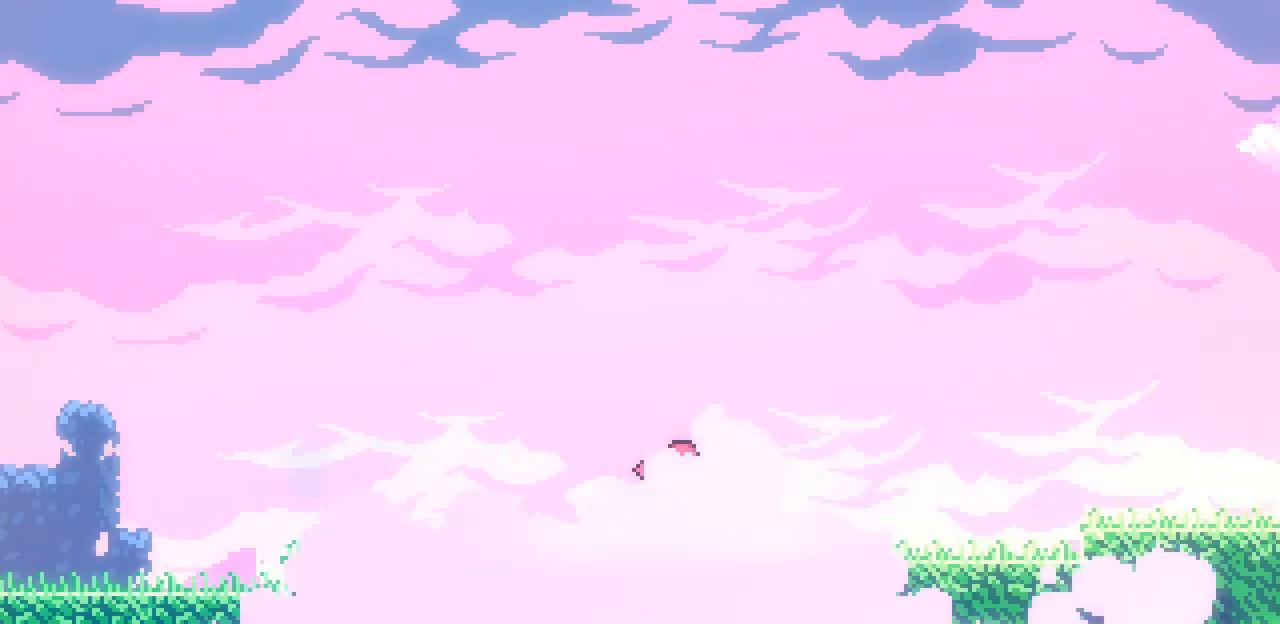
{"keys": ["down", "right"], "events": [[100, "z", "up"], [267, "z", "down"], [400, "down", "down"], [500, "z", "up"]]}
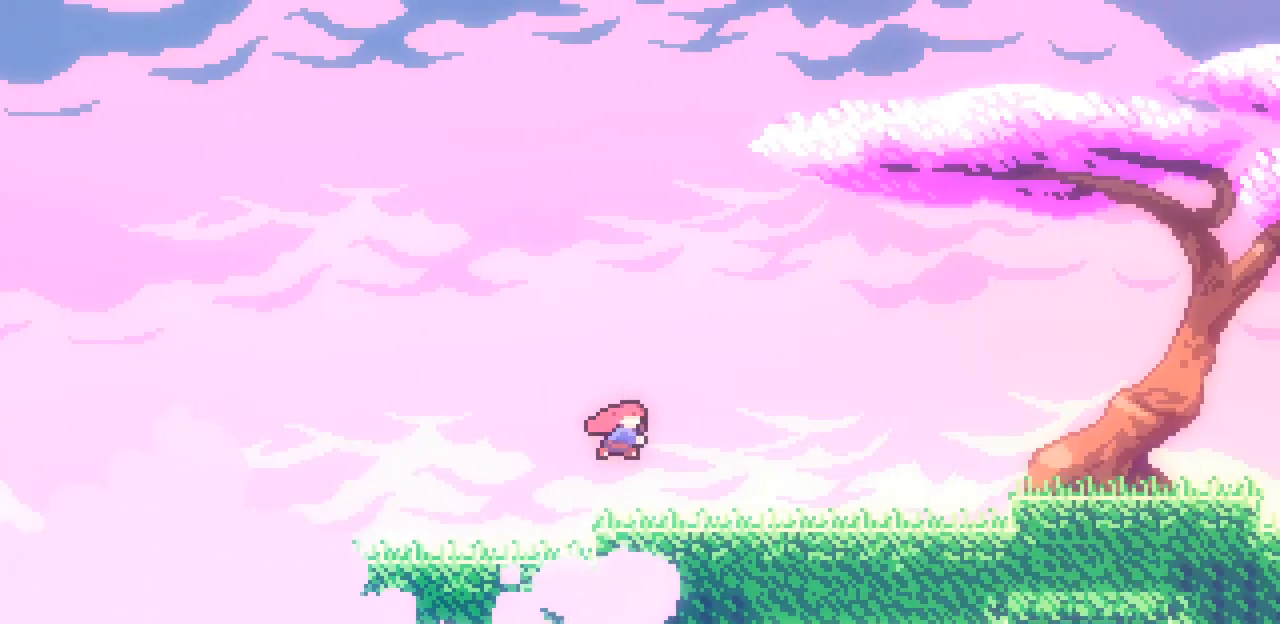
{"keys": ["c", "down", "right"], "events": [[33, "c", "down"], [133, "c", "up"], [167, "down", "up"], [167, "z", "down"], [400, "down", "down"], [467, "z", "up"], [500, "c", "down"]]}